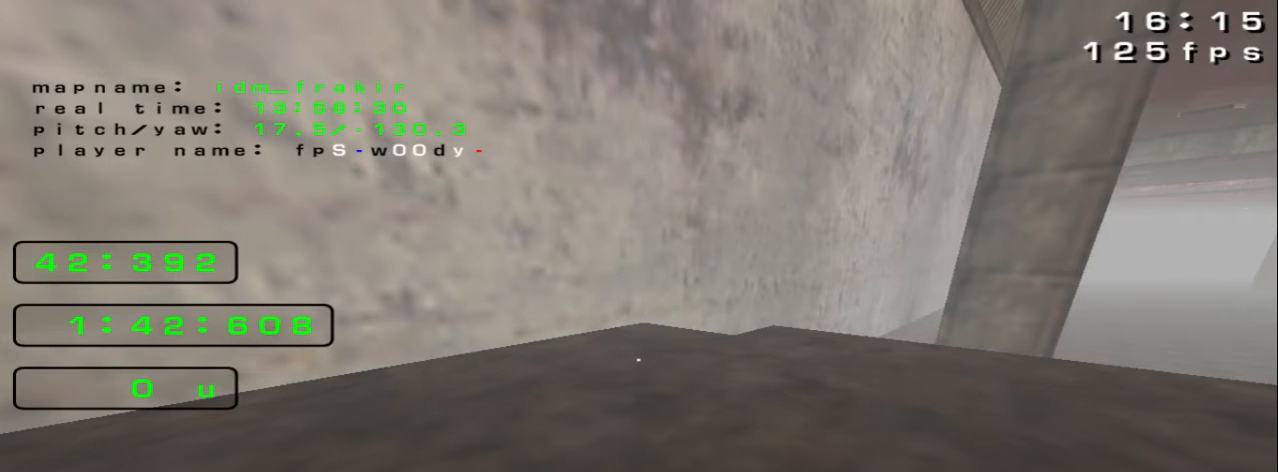
Gameplay with keyboard; each line is a JSON object with the keys held at the frame after it. "events" lists presses ("down") and releases ("up") of "down", "left", "right" and "up" between this image and that frame as [ms after this image, input, new state], when the widget could be followed in between. No other keys are recorded. Mouse input is not recorded.
{"keys": [], "events": []}
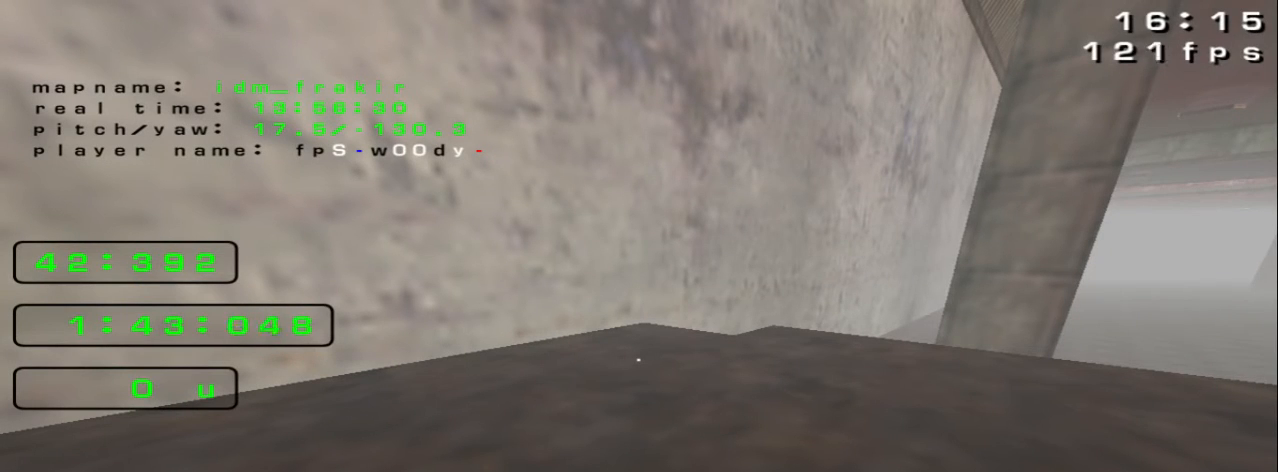
{"keys": [], "events": []}
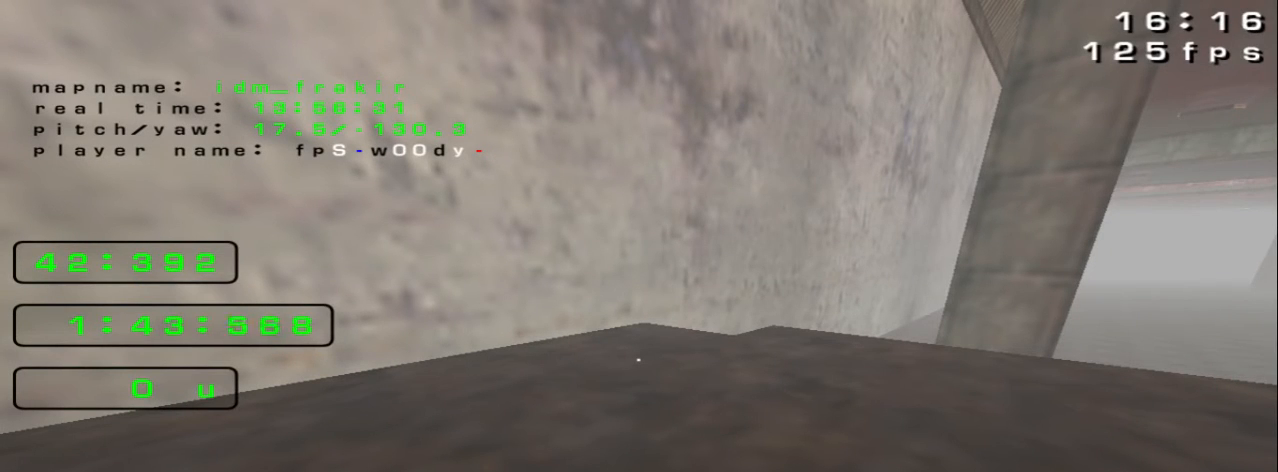
{"keys": [], "events": []}
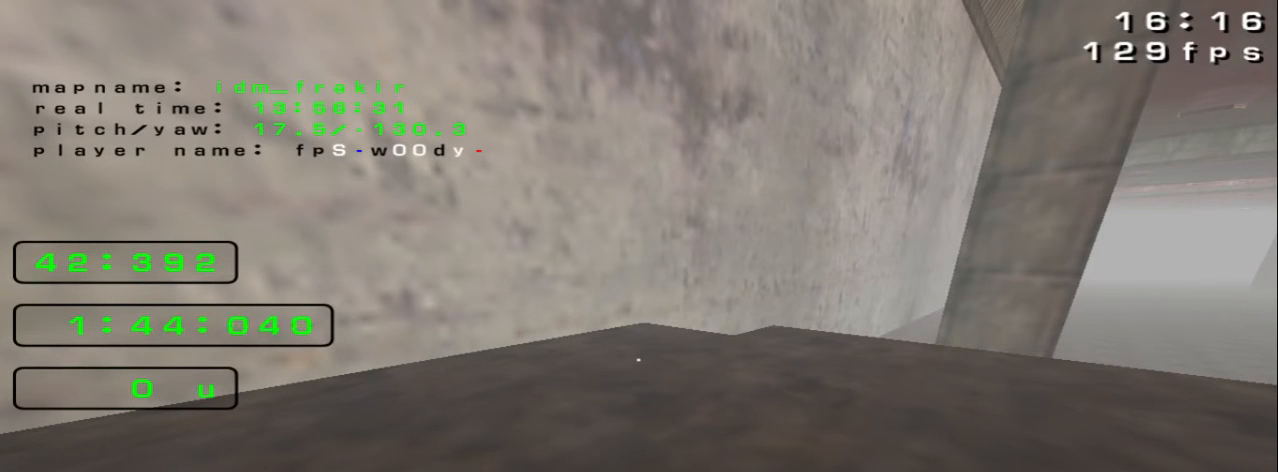
{"keys": [], "events": []}
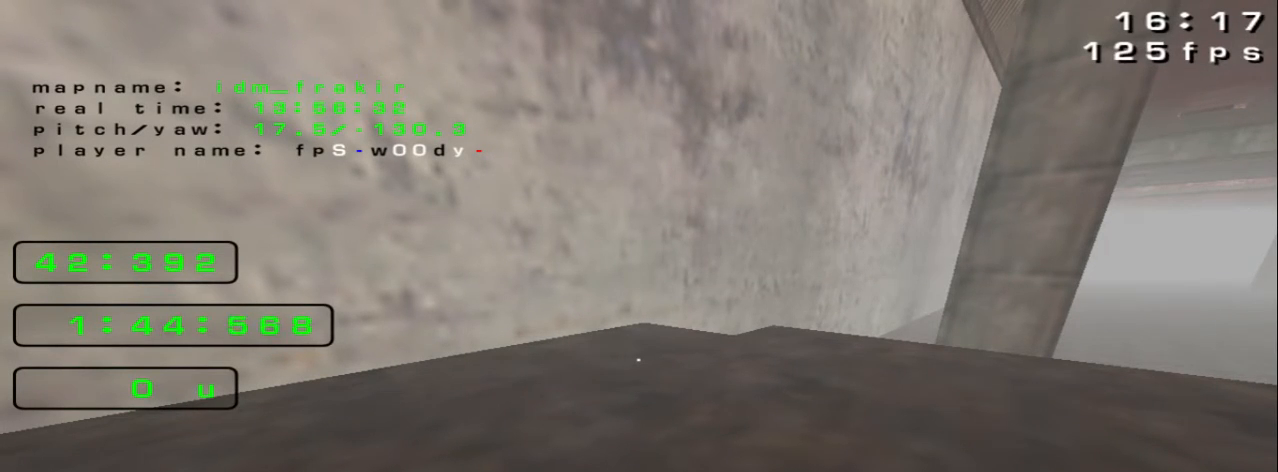
{"keys": ["down", "right"], "events": [[80, "down", "down"], [280, "right", "down"]]}
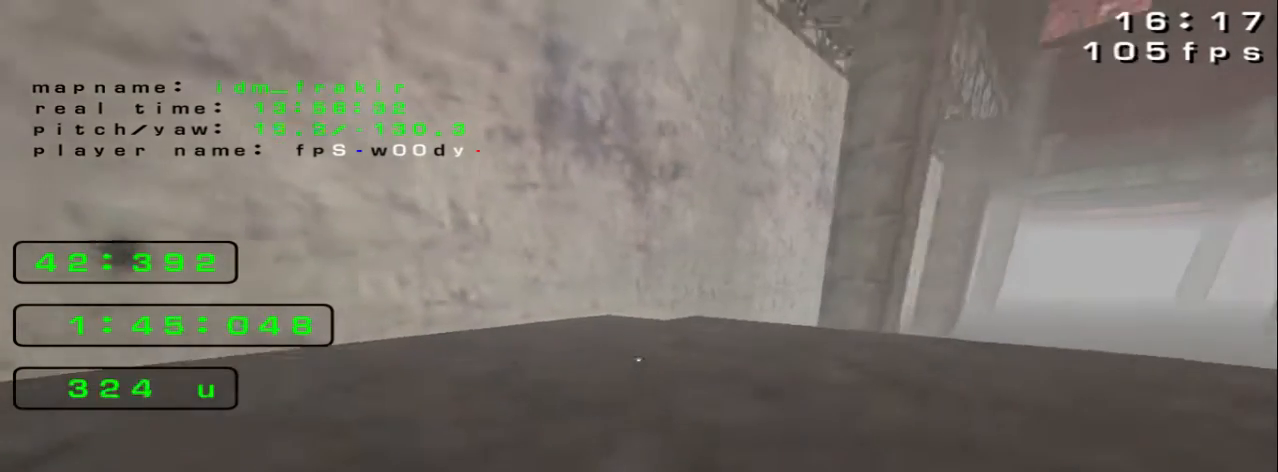
{"keys": ["up"], "events": [[80, "down", "up"], [240, "up", "down"], [320, "right", "up"]]}
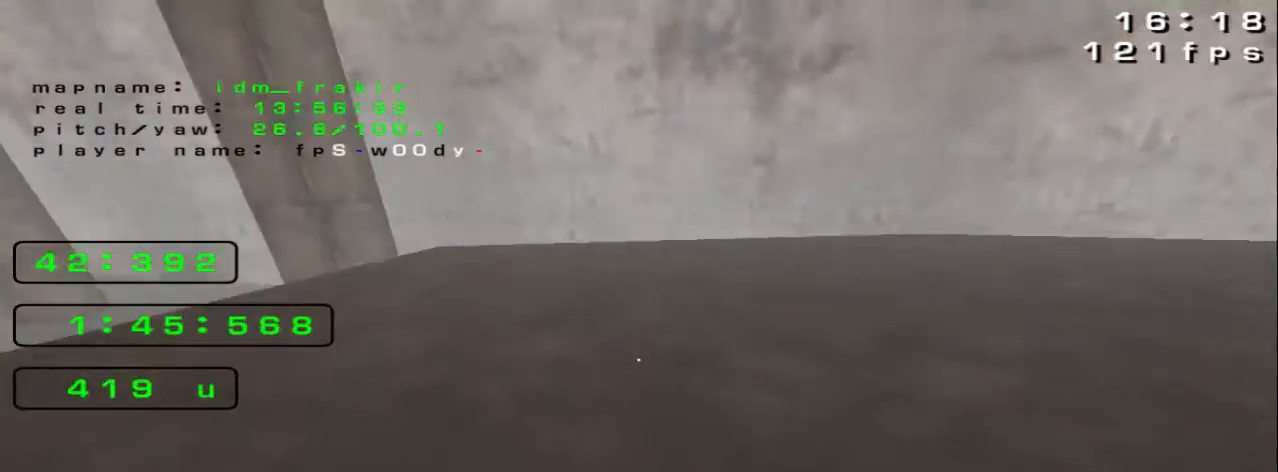
{"keys": ["up"], "events": [[120, "right", "down"], [200, "right", "up"]]}
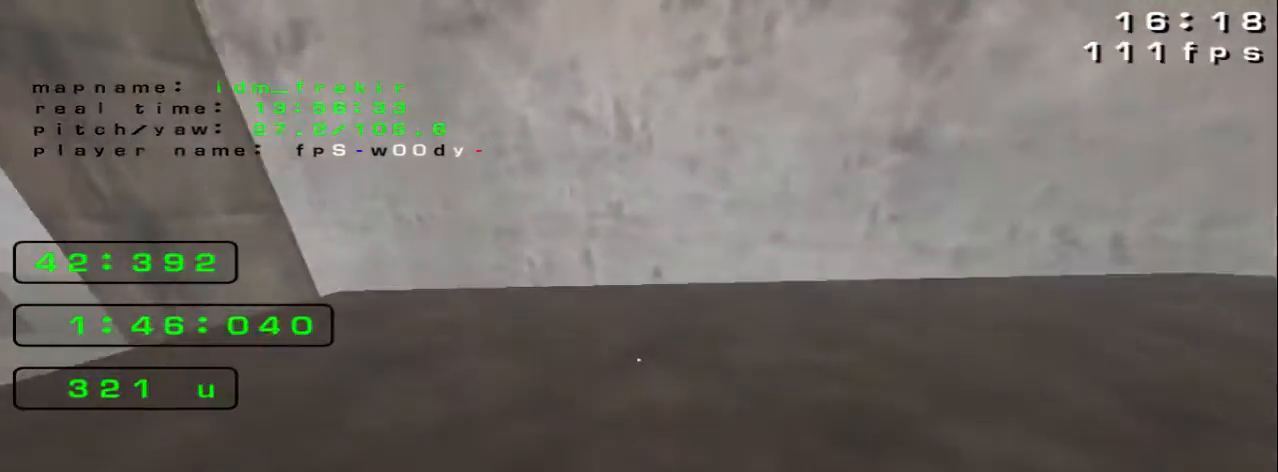
{"keys": ["up"], "events": []}
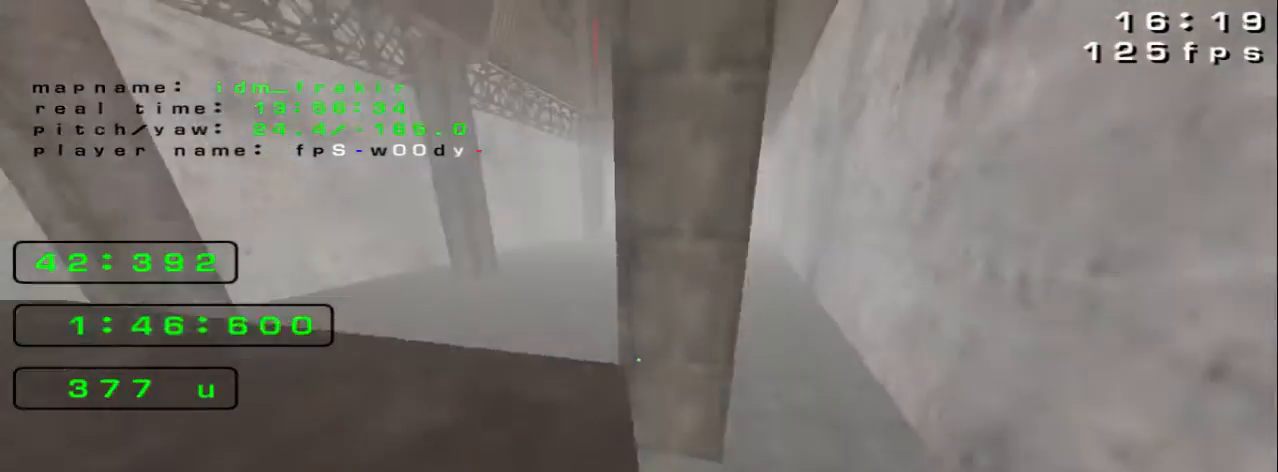
{"keys": ["left", "up"], "events": [[80, "left", "down"]]}
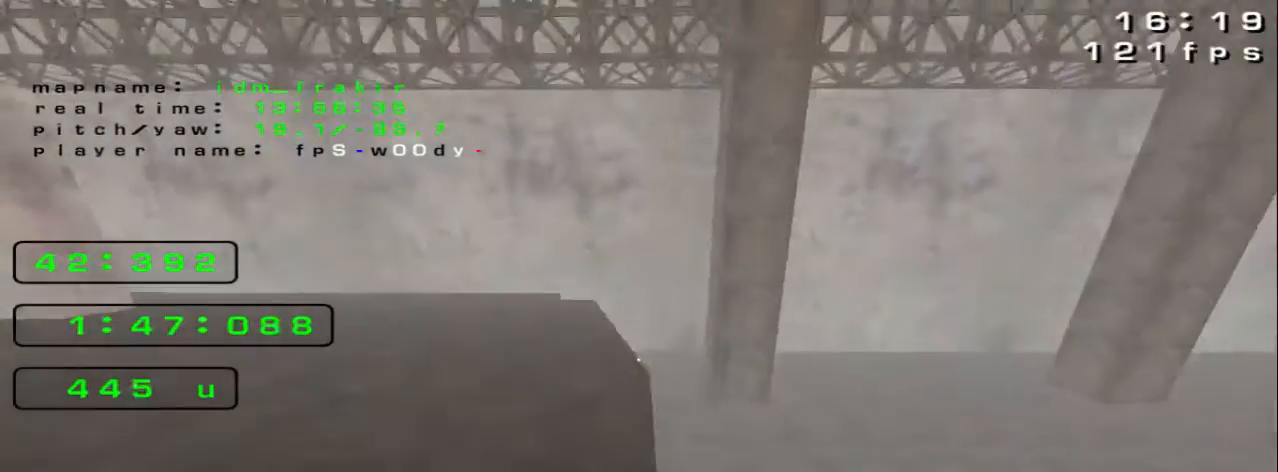
{"keys": ["left"], "events": [[400, "up", "up"]]}
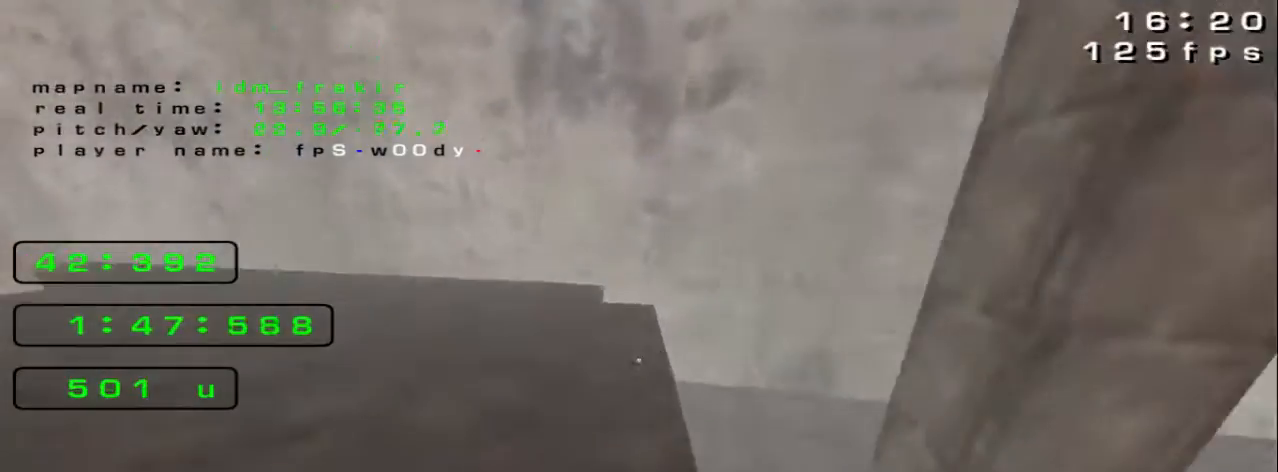
{"keys": ["left"], "events": []}
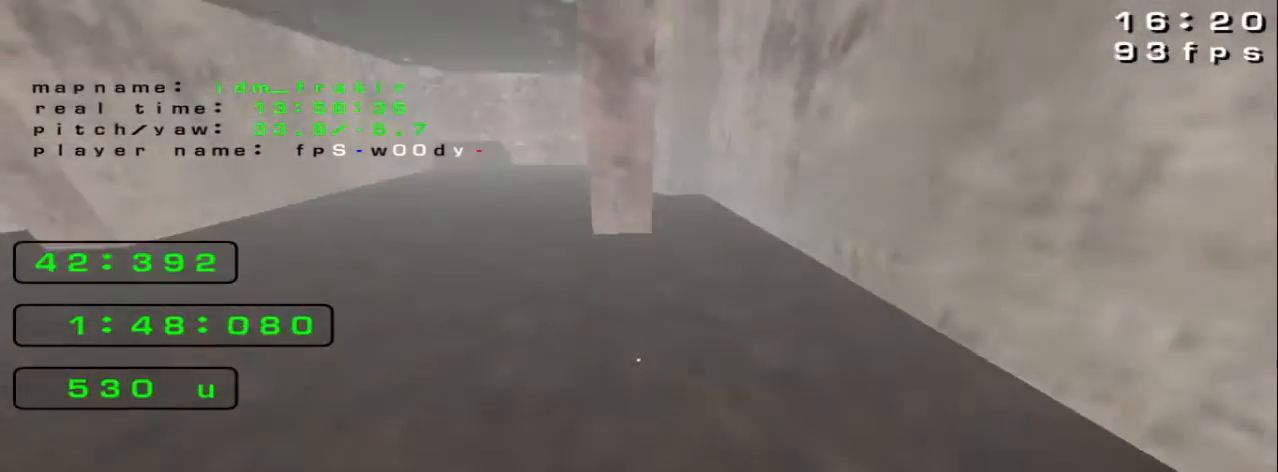
{"keys": ["left"], "events": []}
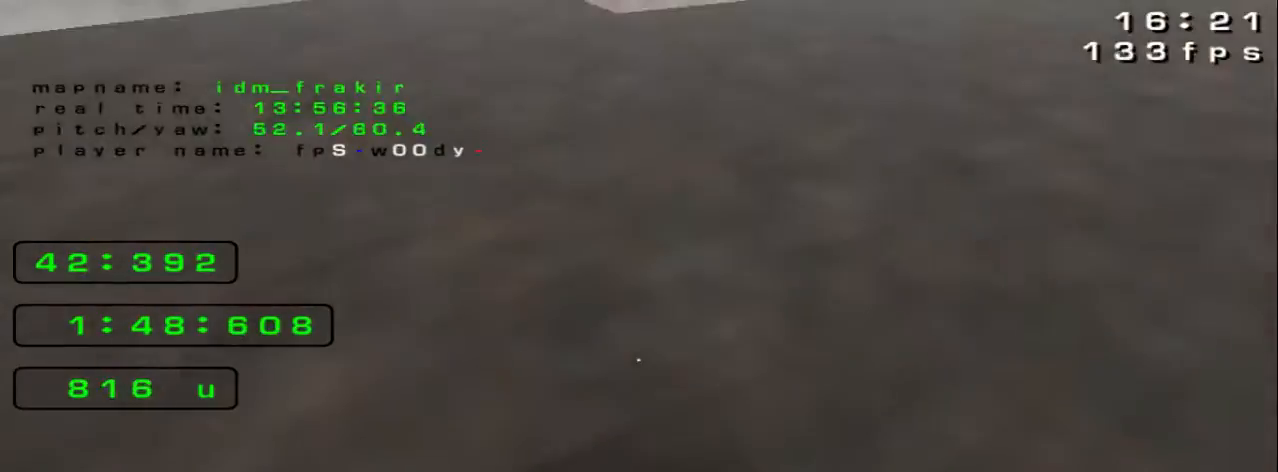
{"keys": ["left"], "events": []}
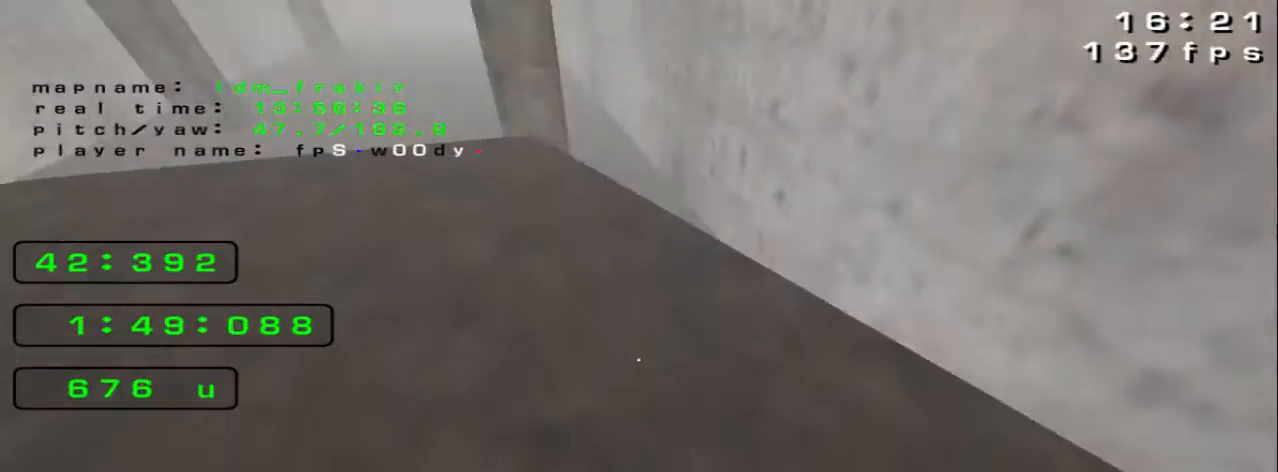
{"keys": ["left"], "events": []}
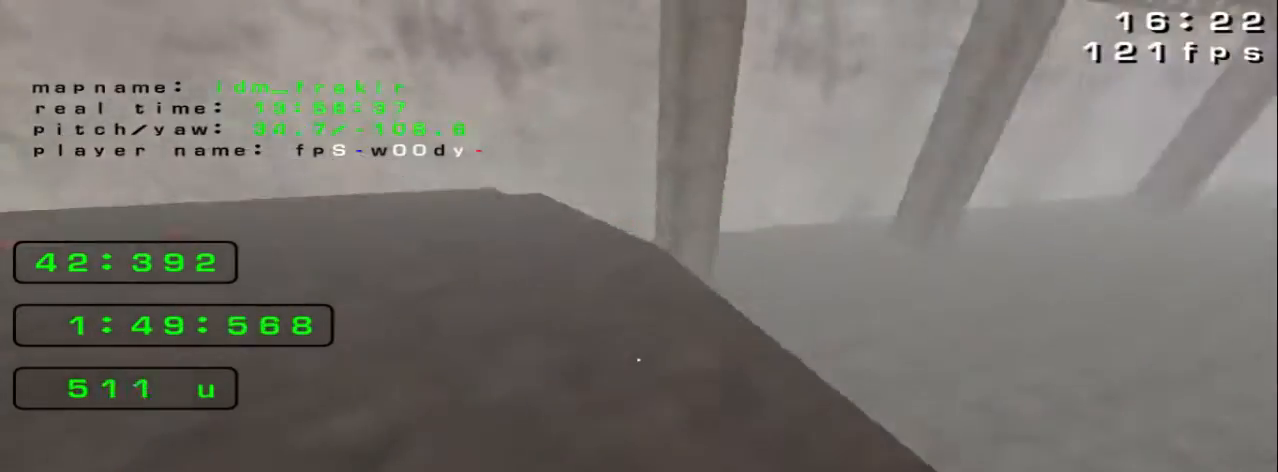
{"keys": ["left"], "events": []}
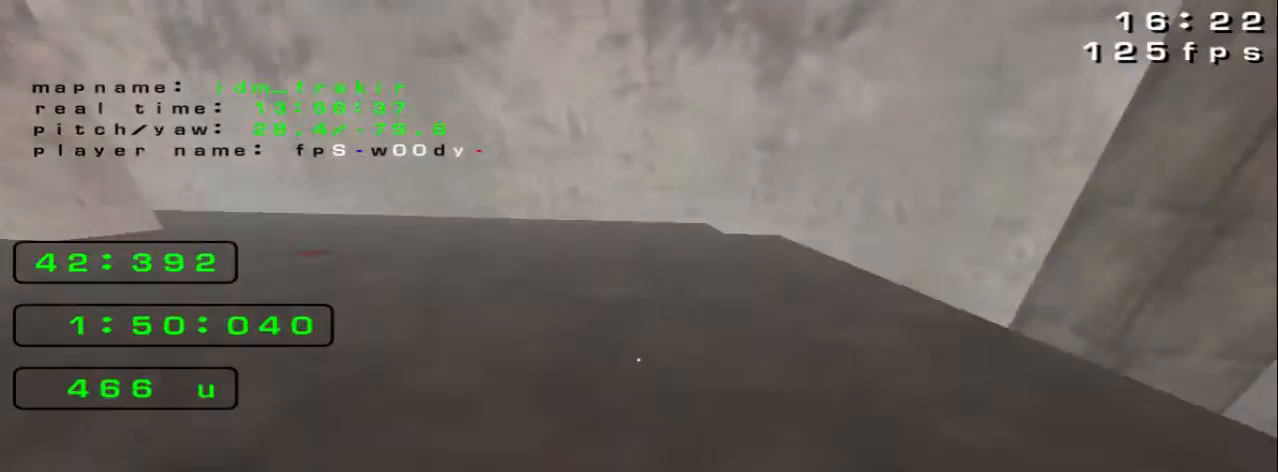
{"keys": ["left", "up"], "events": [[480, "up", "down"]]}
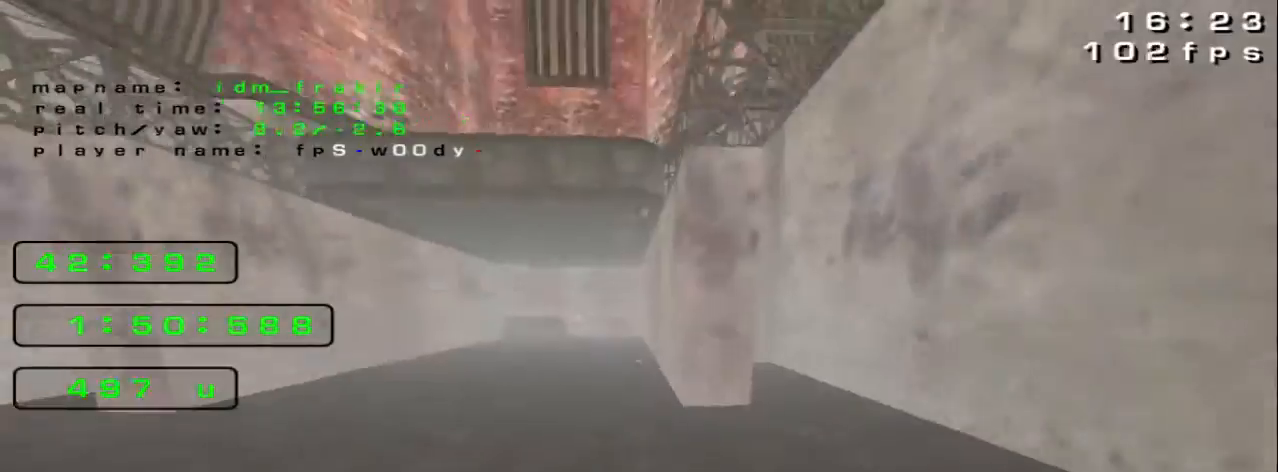
{"keys": ["right", "up"], "events": [[120, "left", "up"], [160, "right", "down"]]}
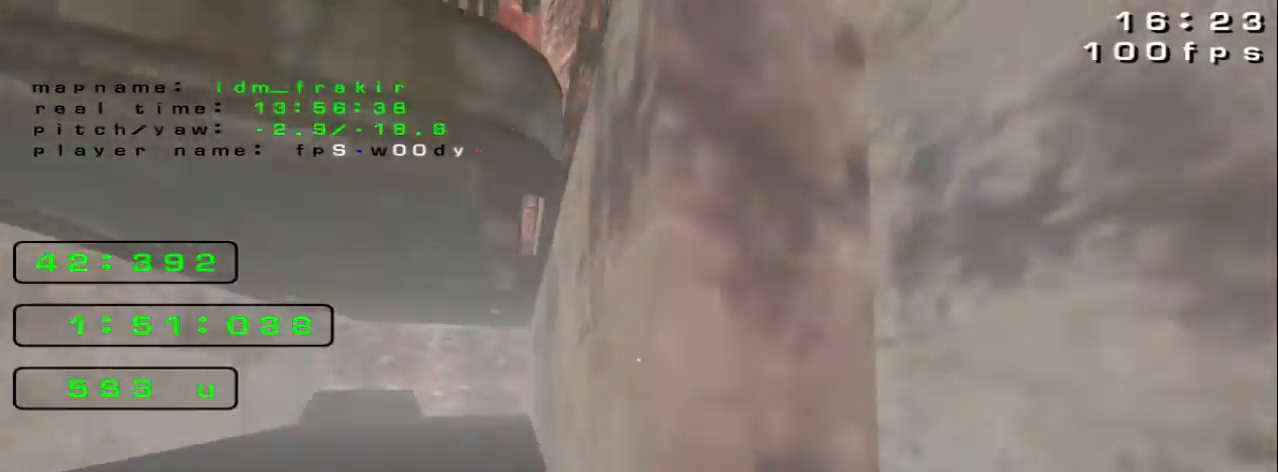
{"keys": ["left", "up"], "events": [[160, "left", "down"], [160, "right", "up"]]}
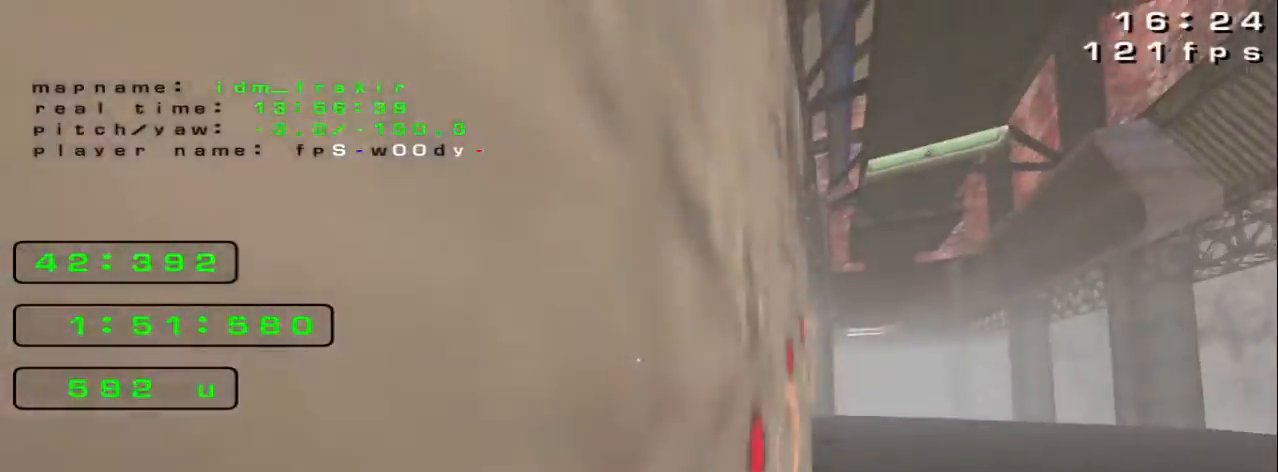
{"keys": []}
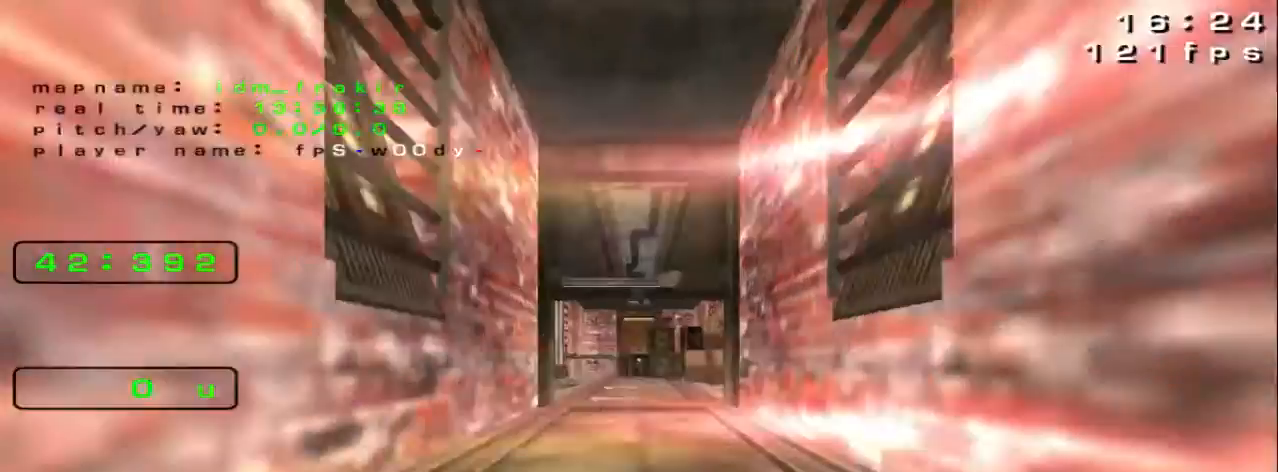
{"keys": ["down", "left"], "events": [[80, "left", "down"], [80, "up", "down"], [200, "up", "up"], [360, "down", "down"]]}
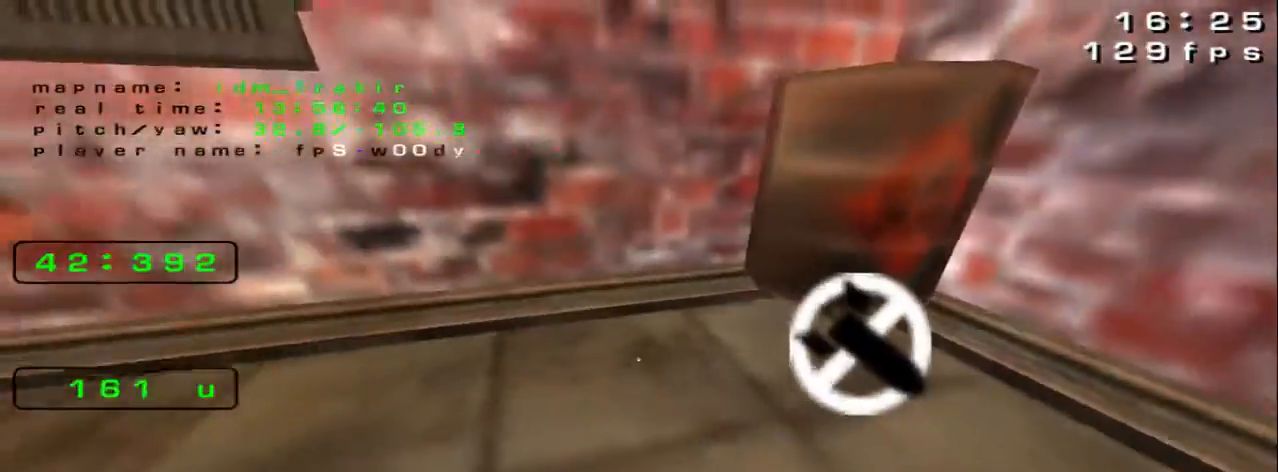
{"keys": ["up"], "events": [[40, "left", "up"], [200, "down", "up"], [400, "up", "down"]]}
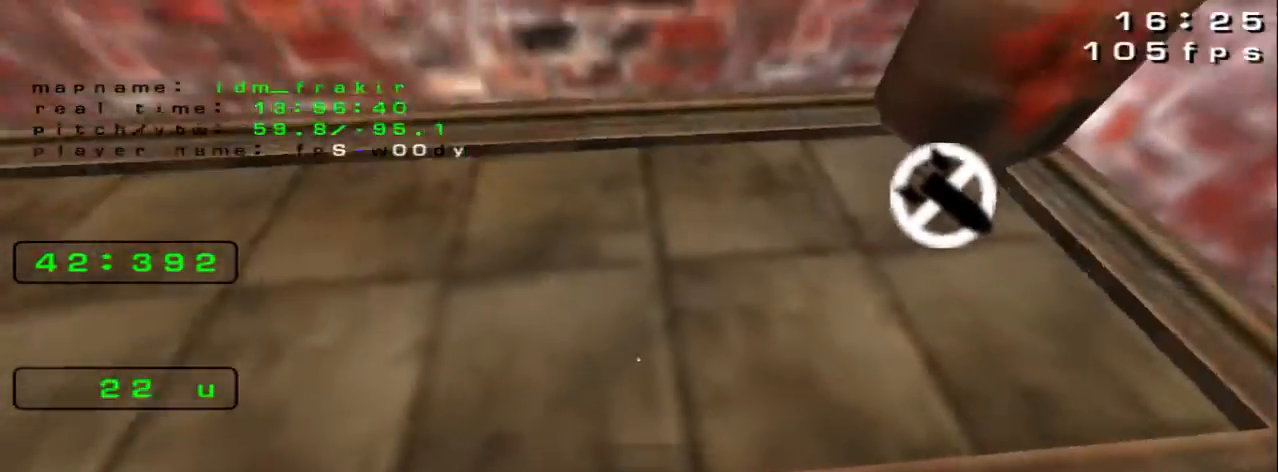
{"keys": ["left", "up"], "events": [[520, "left", "down"]]}
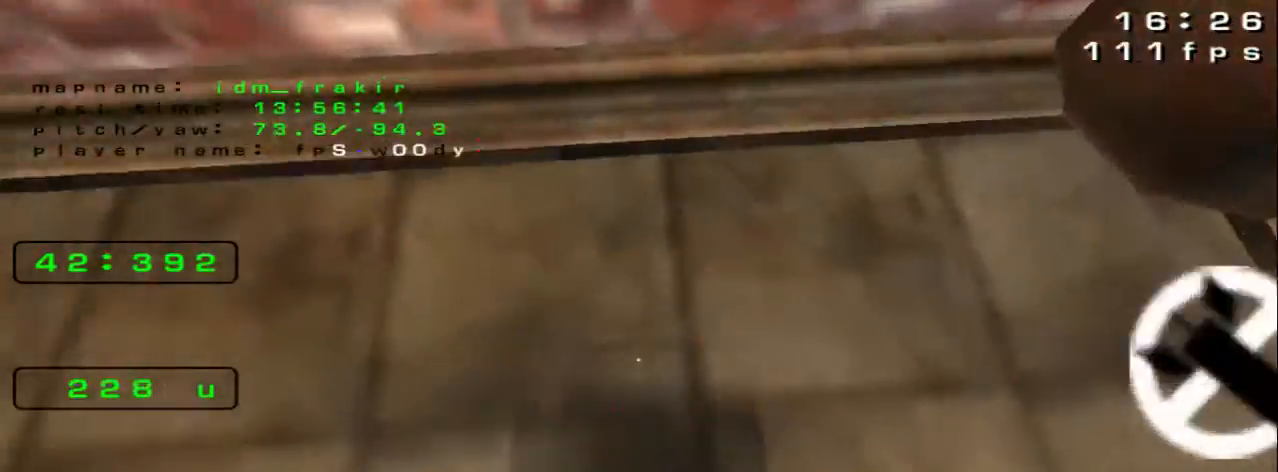
{"keys": ["left", "up"], "events": []}
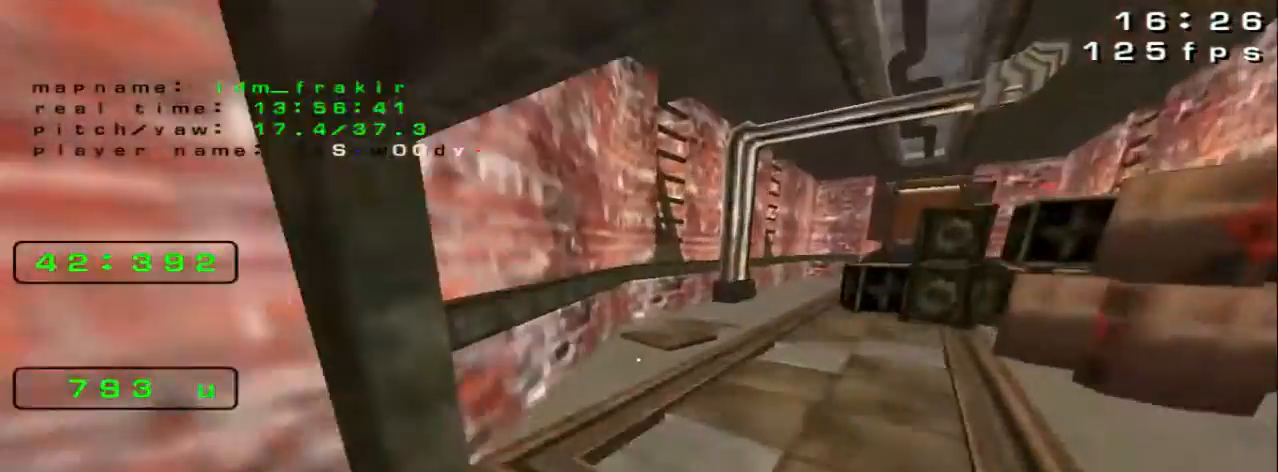
{"keys": ["up"], "events": [[440, "left", "up"]]}
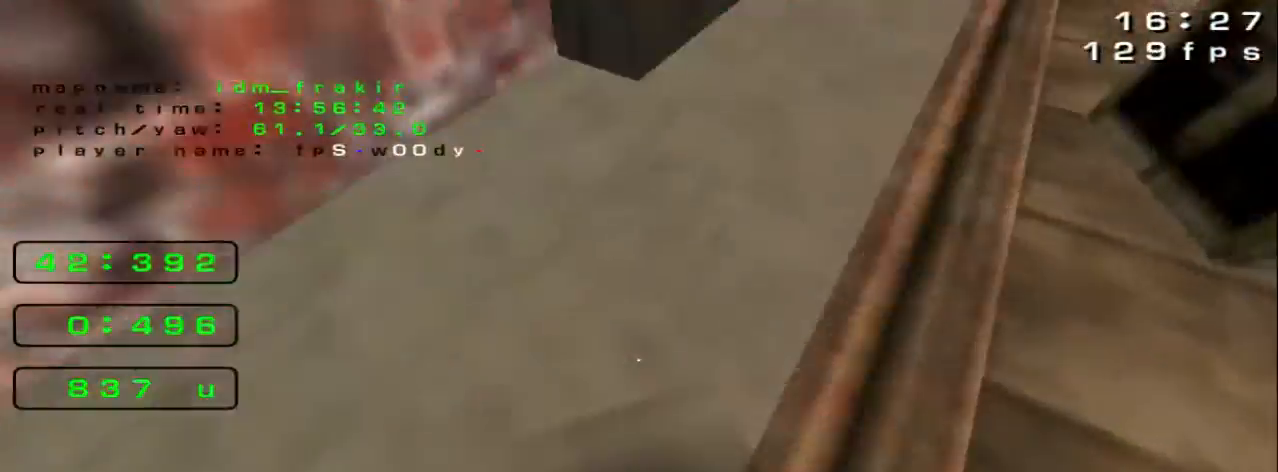
{"keys": ["up"], "events": [[80, "right", "down"], [400, "right", "up"]]}
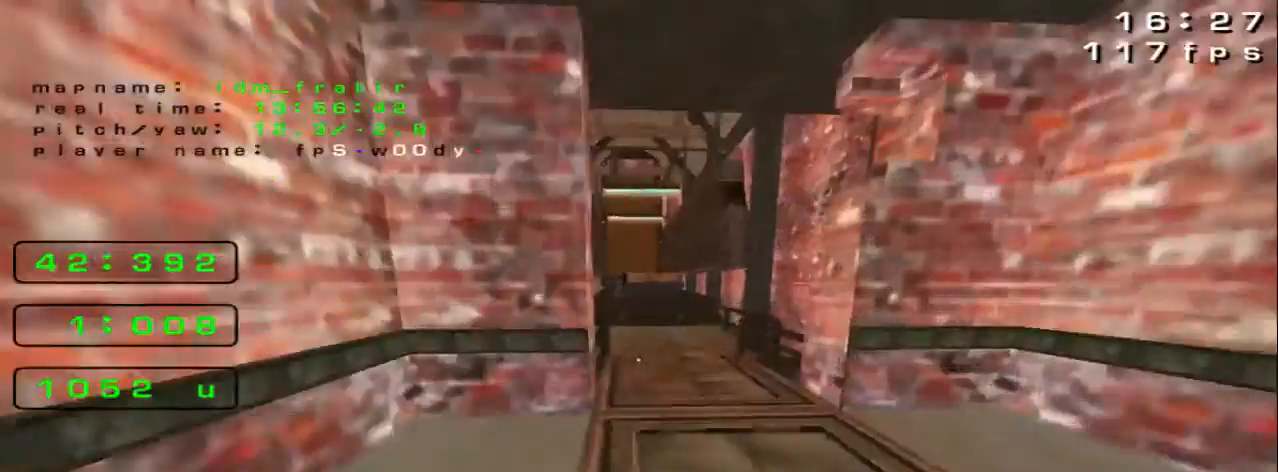
{"keys": ["right"], "events": [[320, "right", "down"], [360, "up", "up"]]}
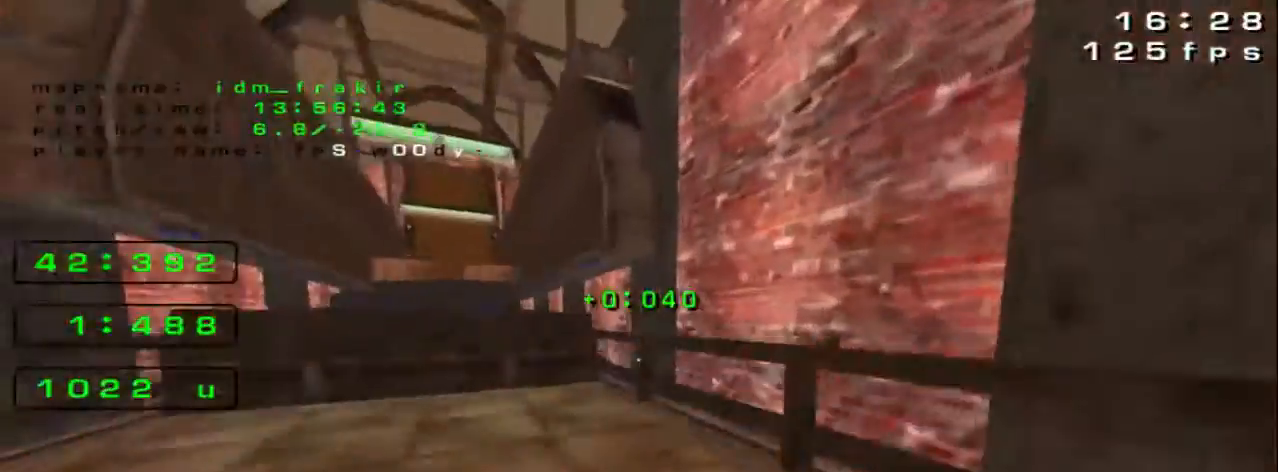
{"keys": ["left", "up"], "events": [[120, "left", "down"], [120, "right", "up"], [360, "up", "down"]]}
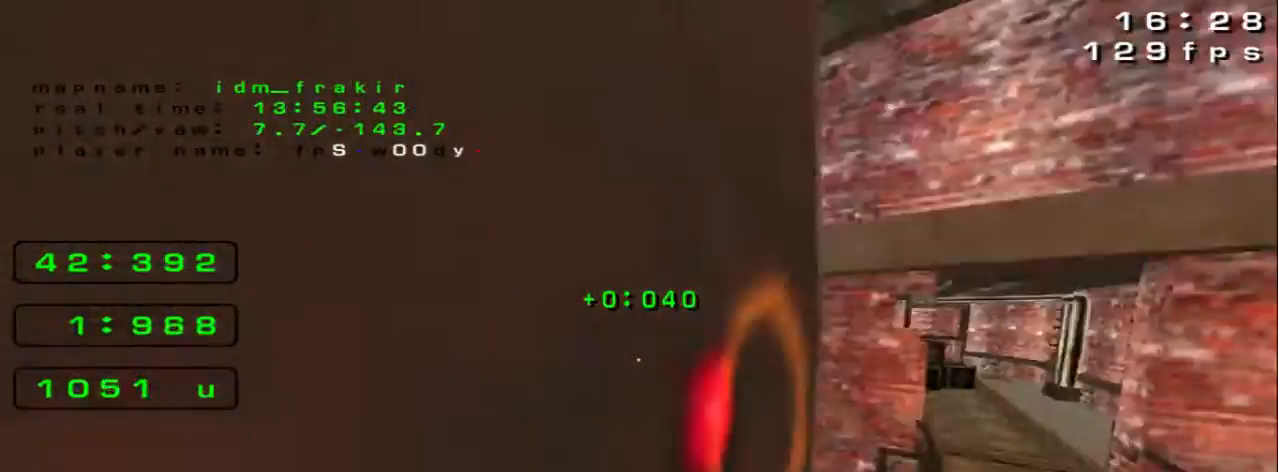
{"keys": ["up"]}